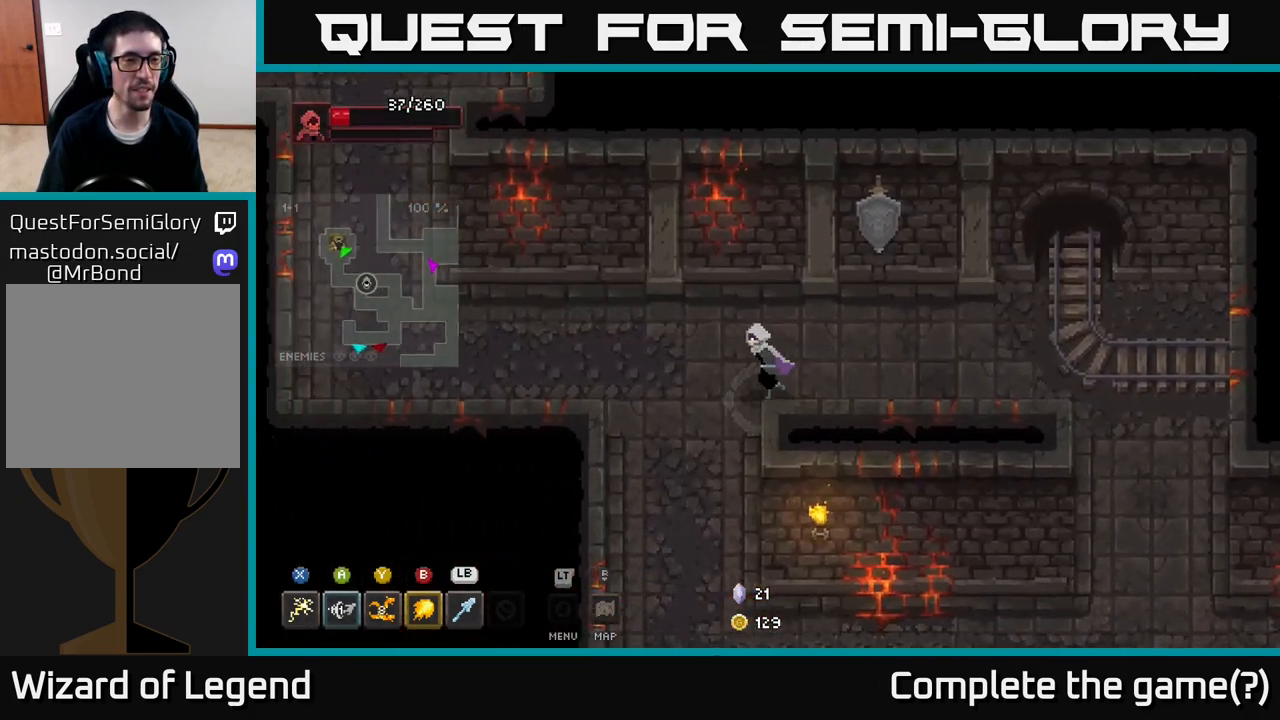
Gameplay with a controller (Xbox layout); each line is a JSON object with the inputs held at the frame after it. "events" lists button and stick changes between this image and that frame as [ms after this image, input, new state], when the widget could be followed in between.
{"buttons": [], "left_stick": "left", "right_stick": "center", "events": []}
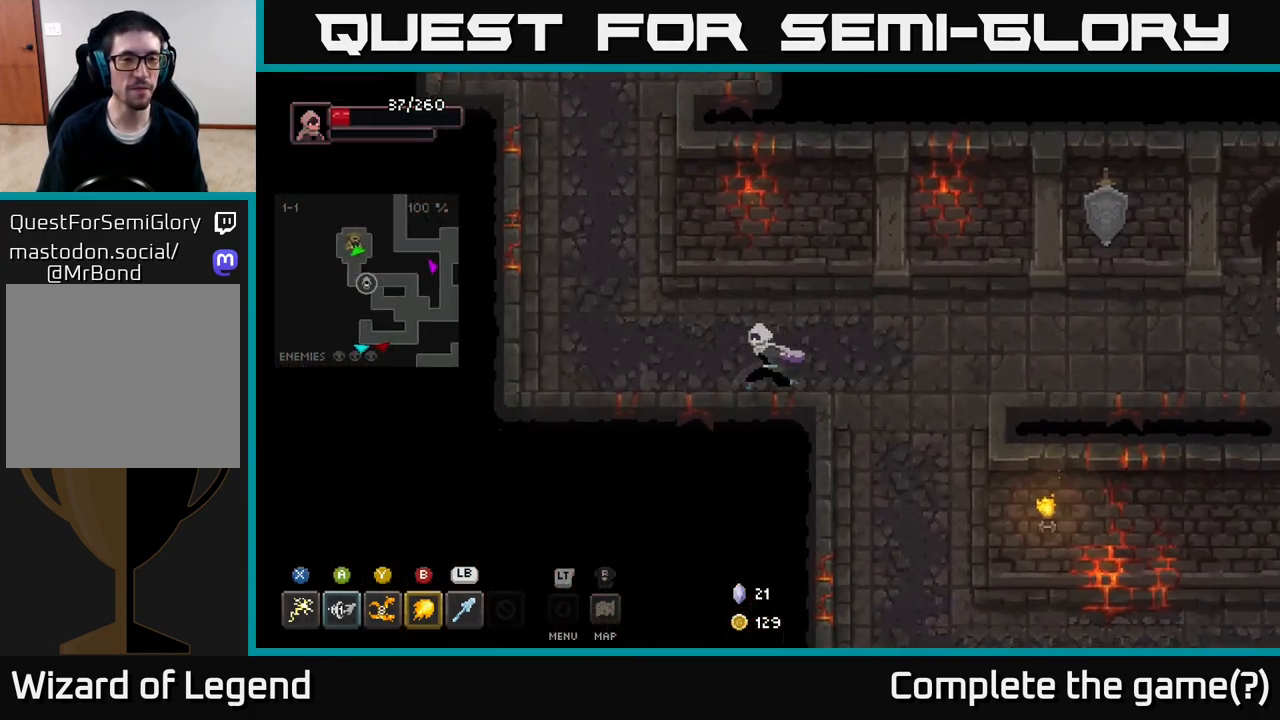
{"buttons": [], "left_stick": "up-left", "right_stick": "center", "events": [[233, "left_stick", "up-left"]]}
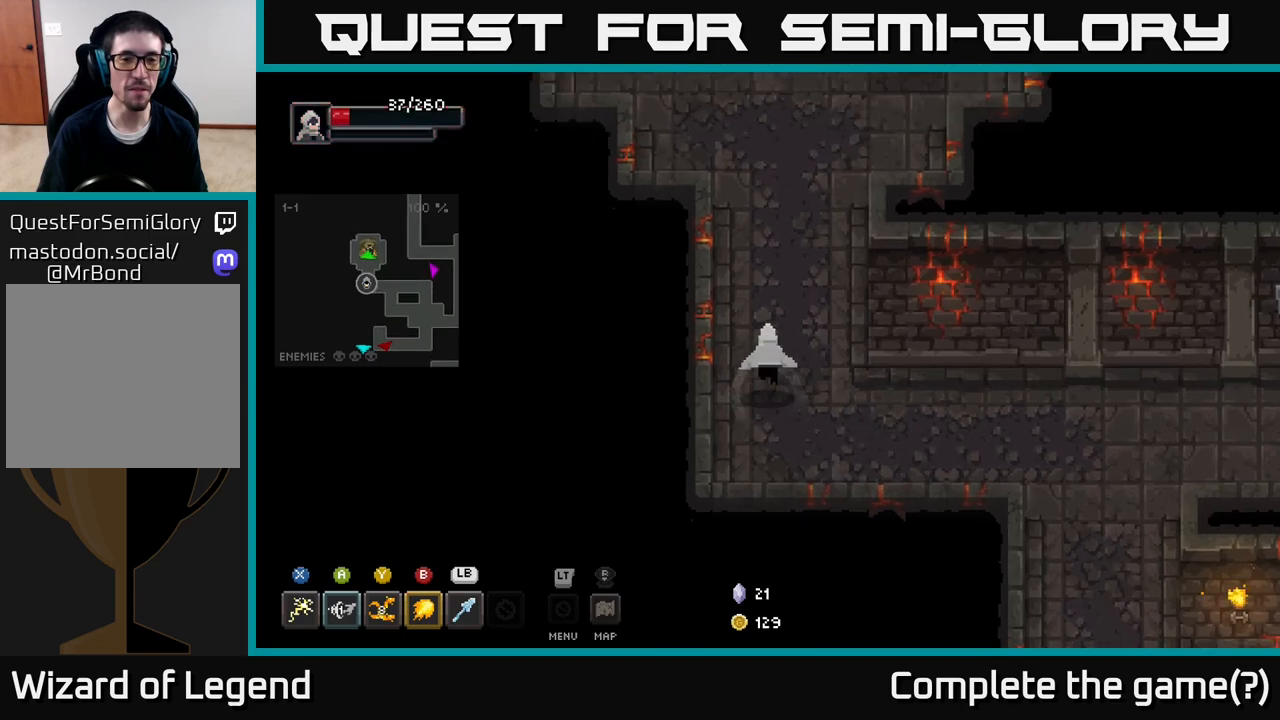
{"buttons": [], "left_stick": "up", "right_stick": "center", "events": [[33, "left_stick", "up"]]}
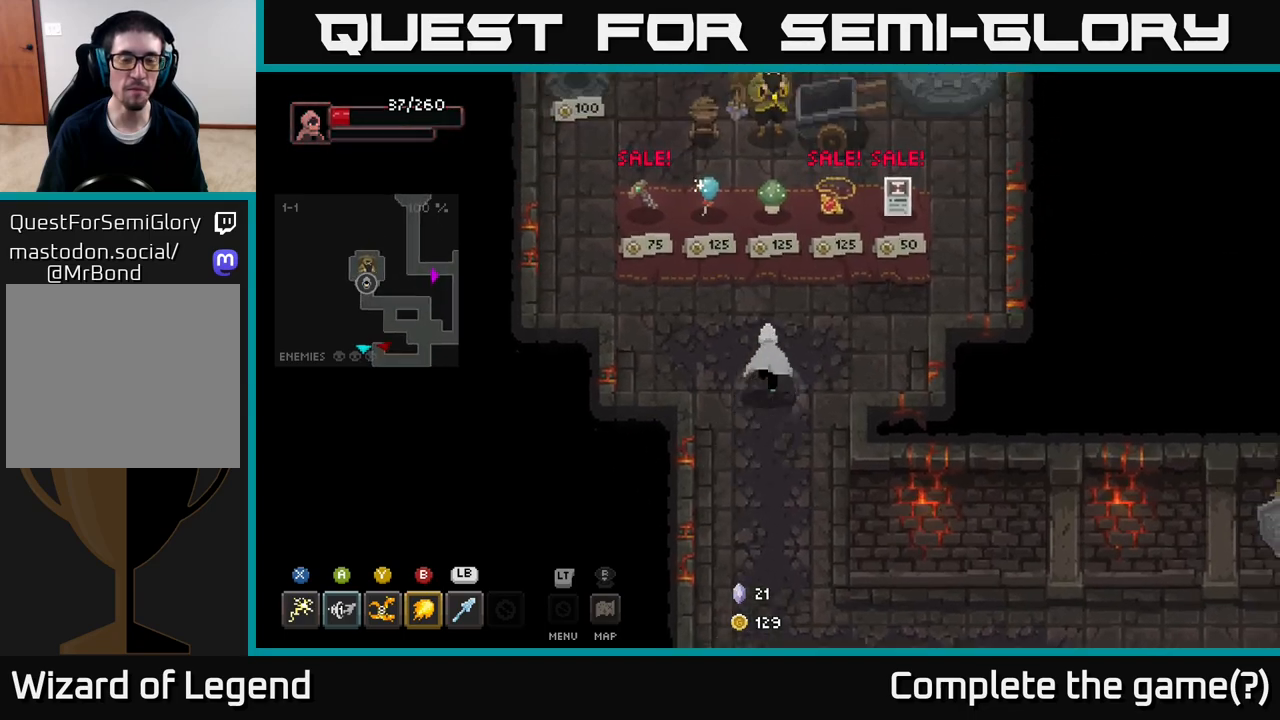
{"buttons": [], "left_stick": "center", "right_stick": "center", "events": [[267, "left_stick", "center"]]}
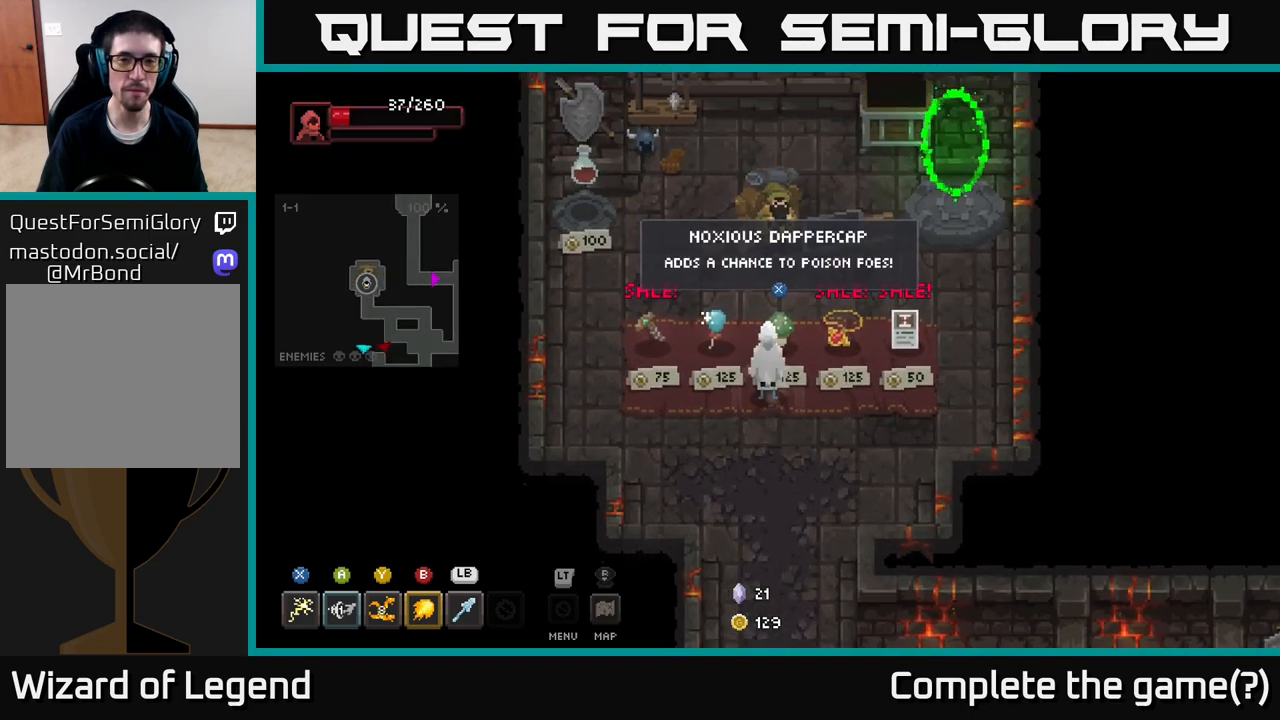
{"buttons": [], "left_stick": "up-right", "right_stick": "center", "events": [[50, "left_stick", "up-right"]]}
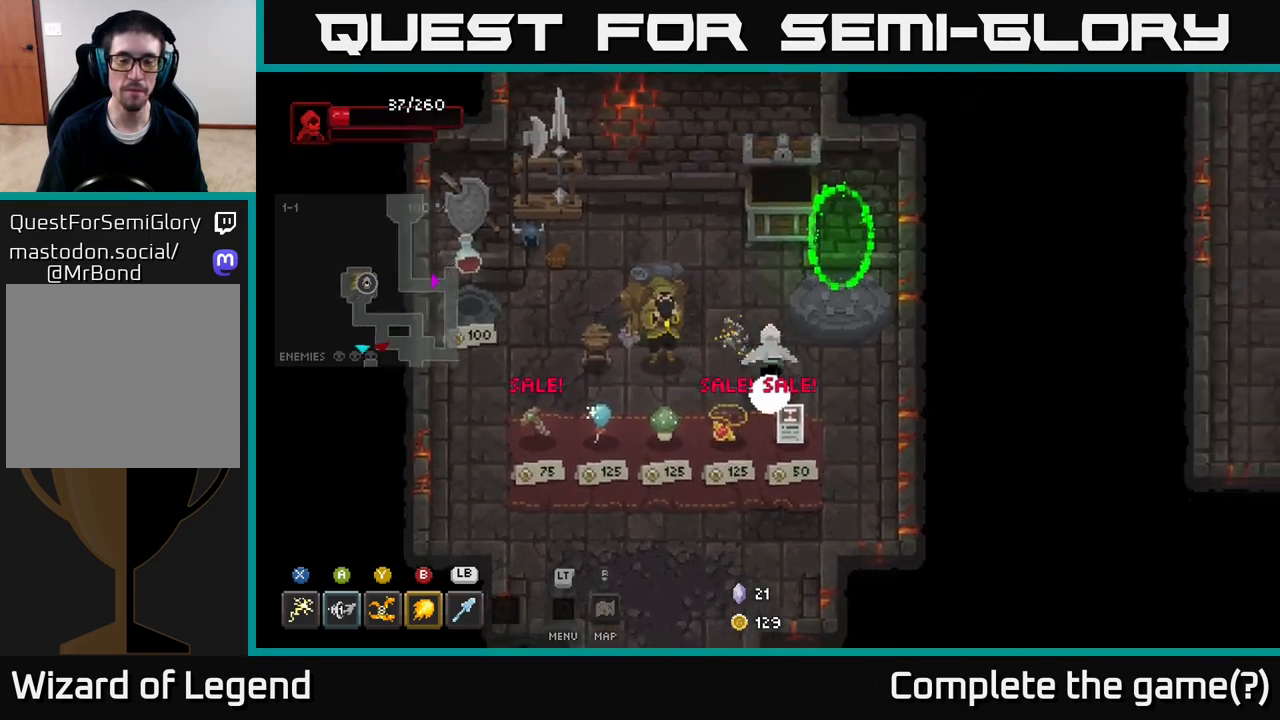
{"buttons": [], "left_stick": "up", "right_stick": "center", "events": [[367, "left_stick", "up"]]}
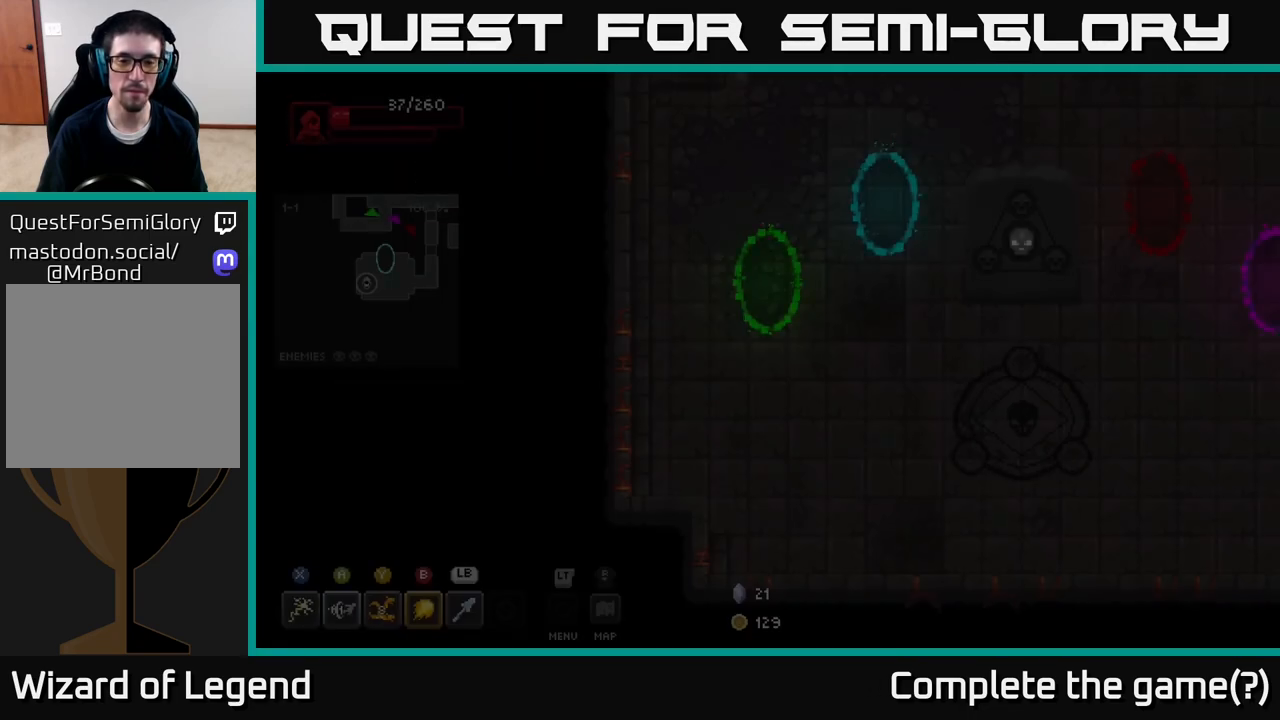
{"buttons": [], "left_stick": "right", "right_stick": "center", "events": [[33, "left_stick", "center"], [467, "left_stick", "right"]]}
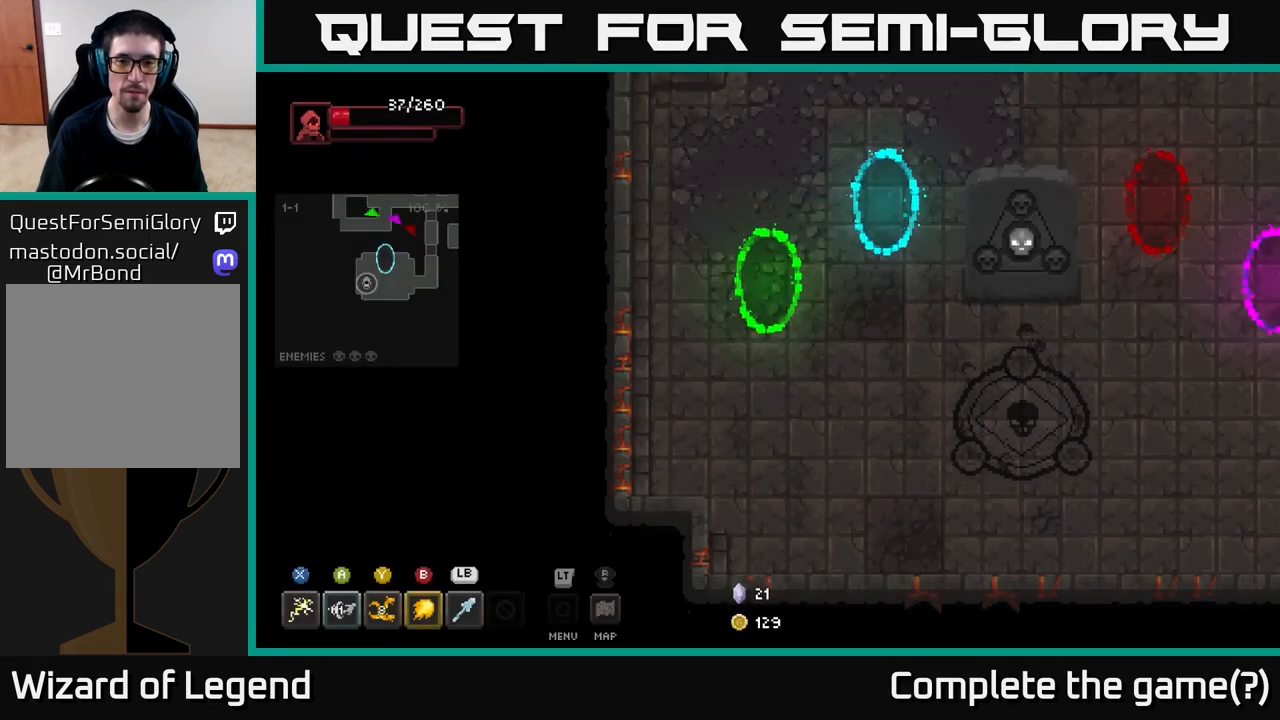
{"buttons": [], "left_stick": "right", "right_stick": "center", "events": [[167, "left_stick", "up-right"], [350, "left_stick", "right"]]}
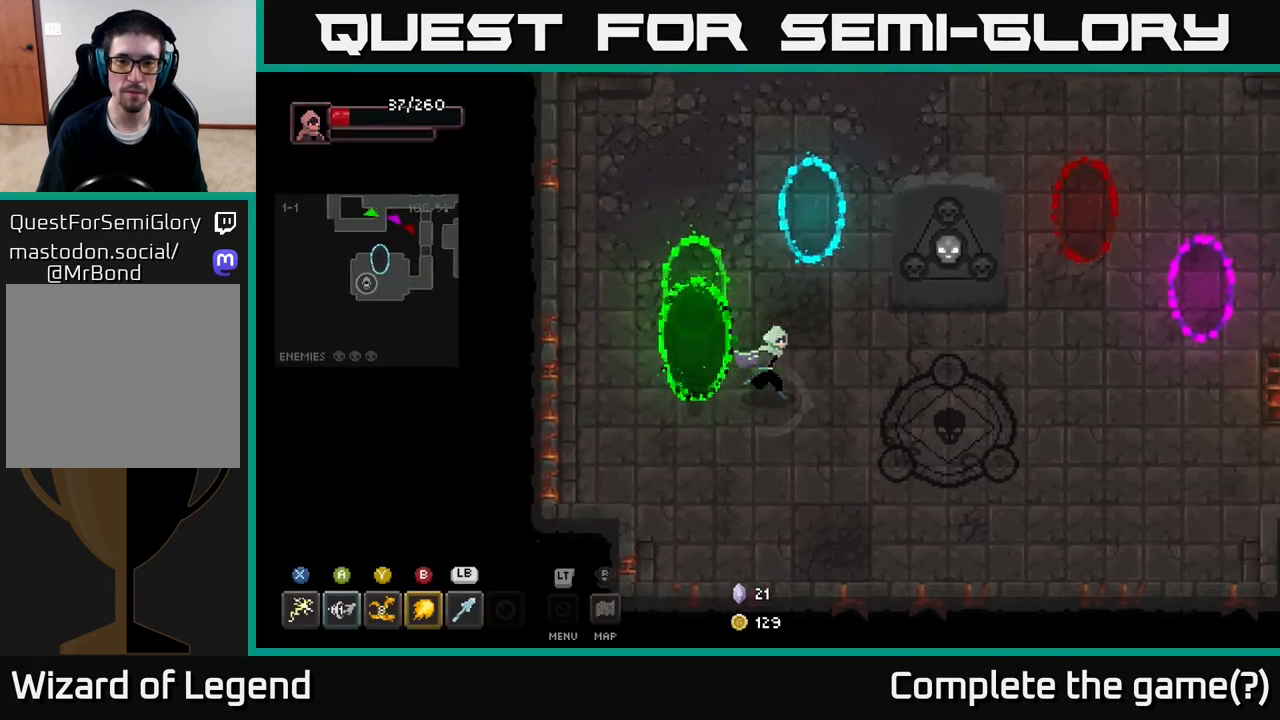
{"buttons": [], "left_stick": "right", "right_stick": "center", "events": []}
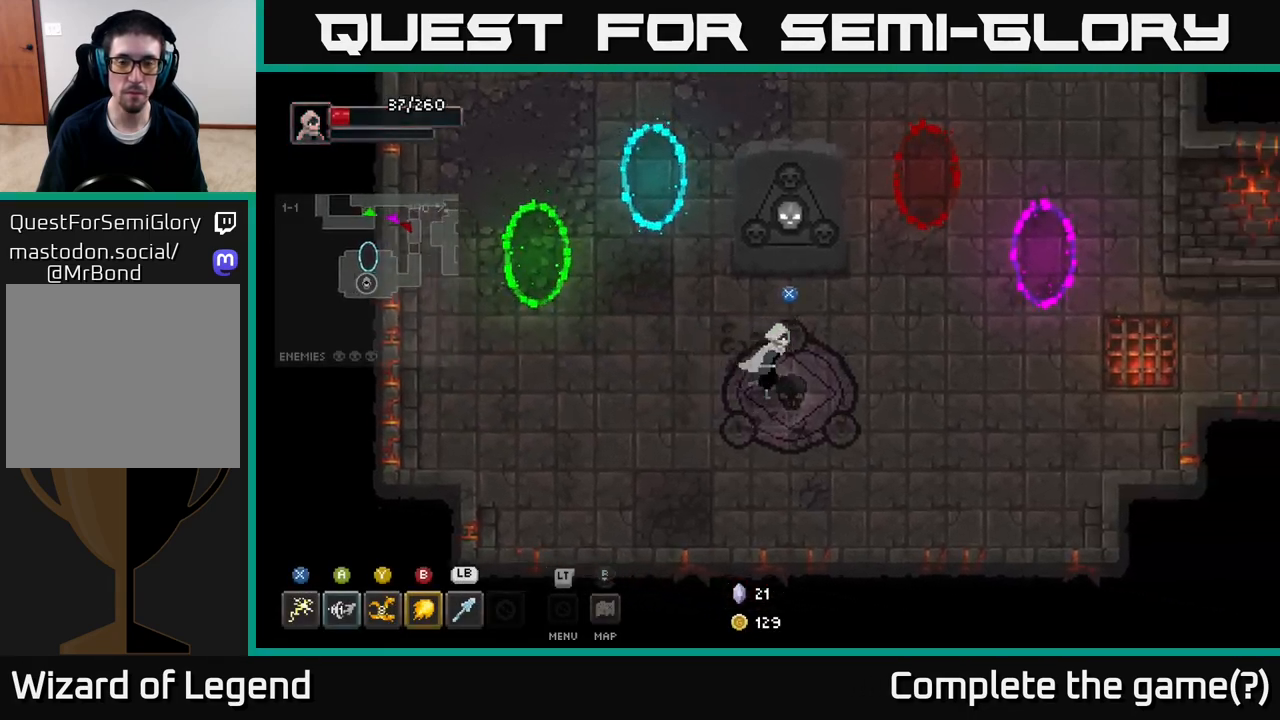
{"buttons": [], "left_stick": "right", "right_stick": "center", "events": [[67, "left_stick", "center"], [83, "X", "down"], [150, "X", "up"], [250, "left_stick", "down"], [500, "left_stick", "right"]]}
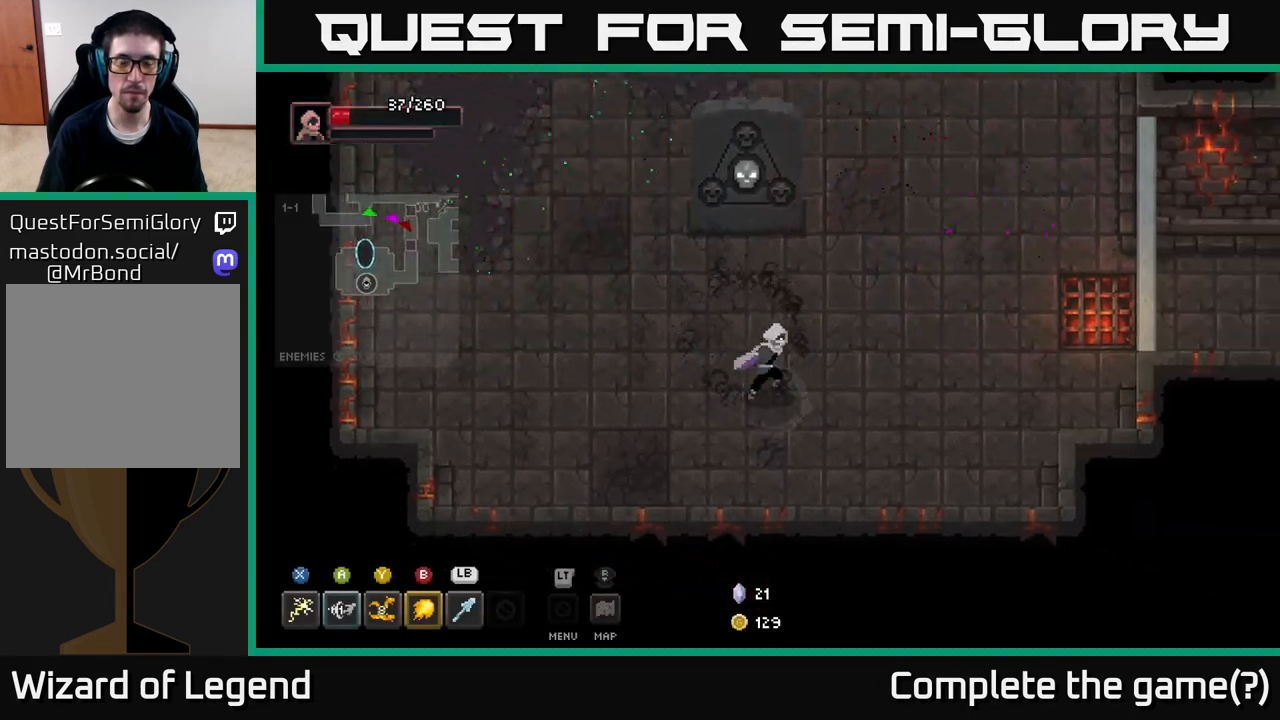
{"buttons": [], "left_stick": "up-right", "right_stick": "center", "events": [[367, "left_stick", "up-right"]]}
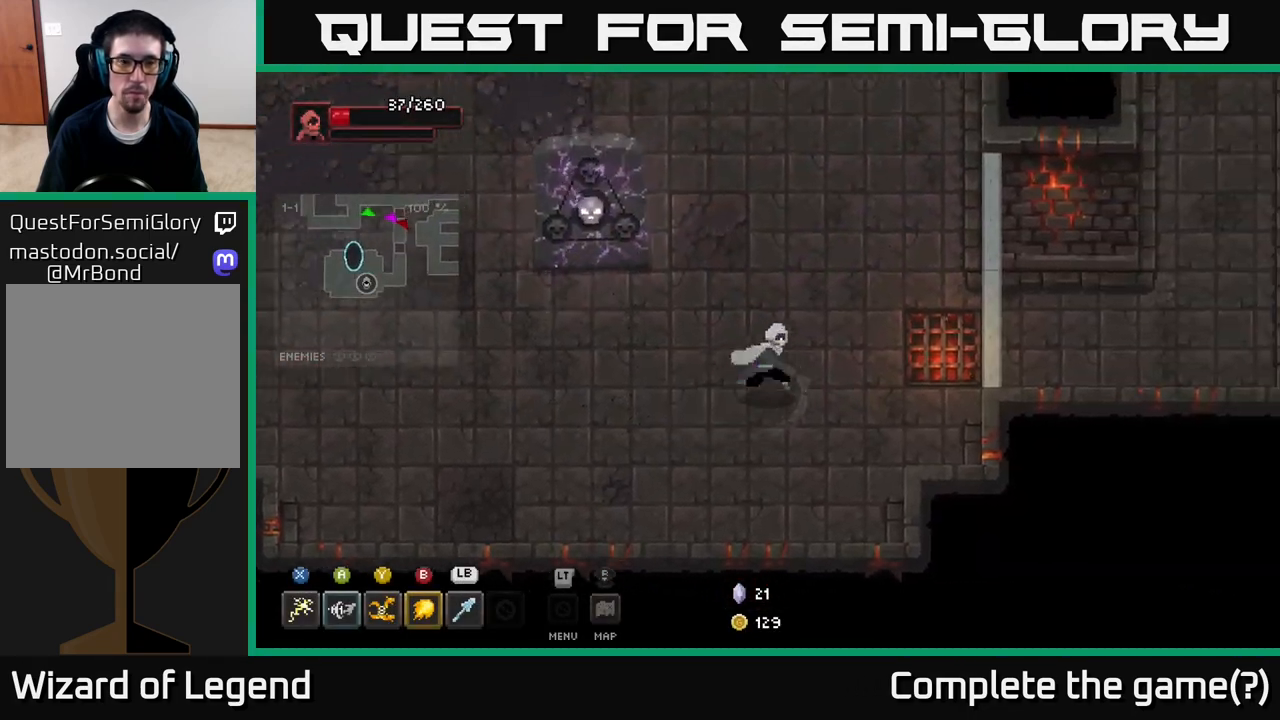
{"buttons": [], "left_stick": "down", "right_stick": "center", "events": [[167, "left_stick", "up-left"], [383, "left_stick", "down-left"], [500, "left_stick", "down"]]}
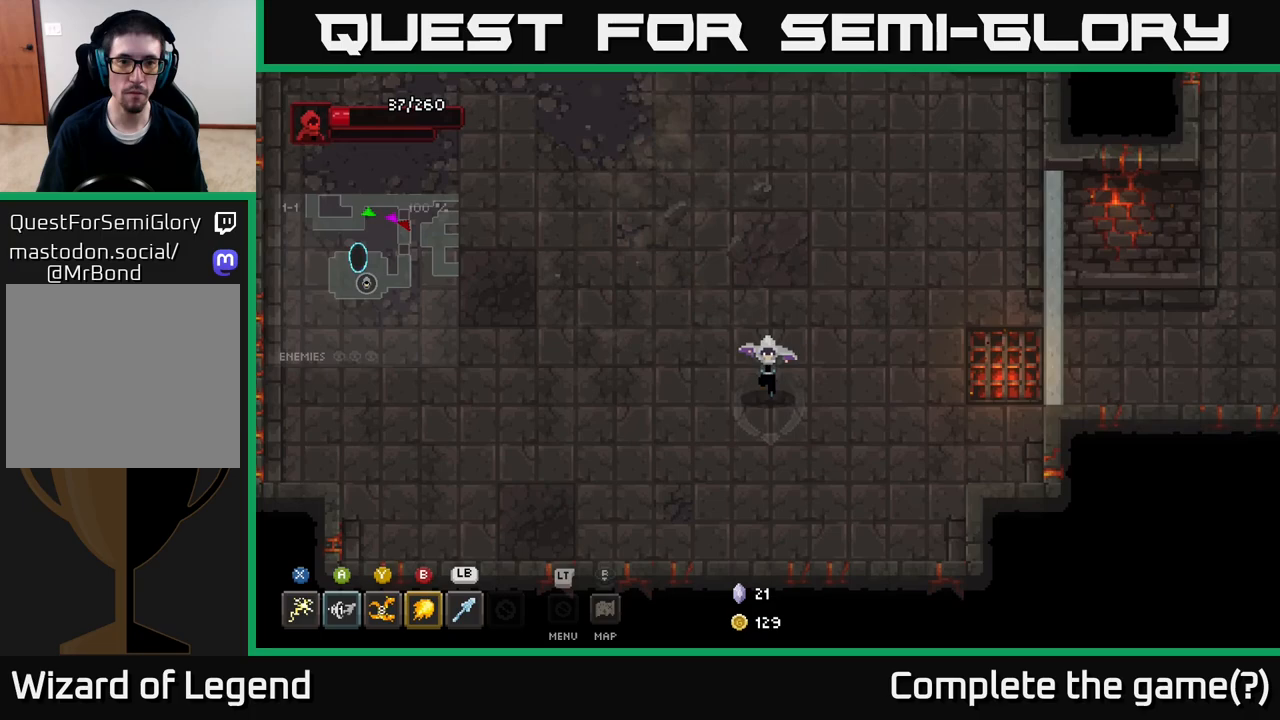
{"buttons": [], "left_stick": "up-left", "right_stick": "center", "events": [[100, "left_stick", "down-right"], [433, "left_stick", "up-left"]]}
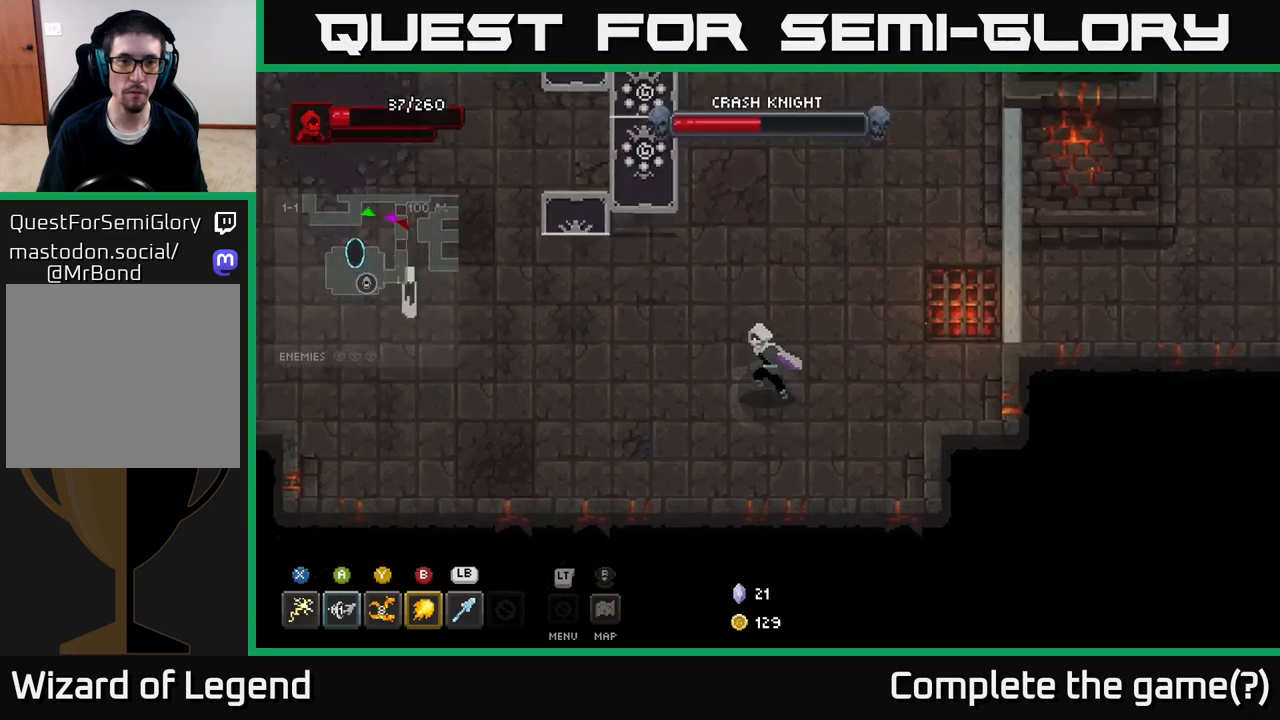
{"buttons": [], "left_stick": "center", "right_stick": "center", "events": [[150, "left_stick", "center"]]}
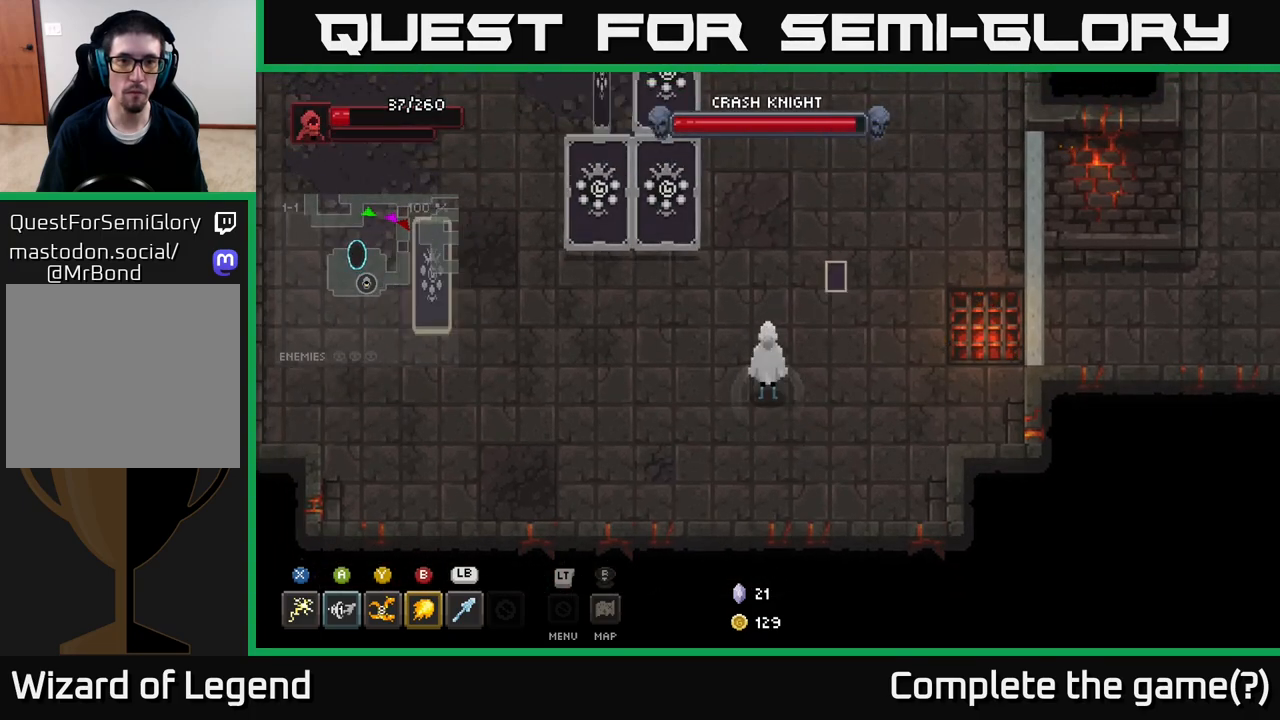
{"buttons": [], "left_stick": "left", "right_stick": "center", "events": [[283, "left_stick", "left"]]}
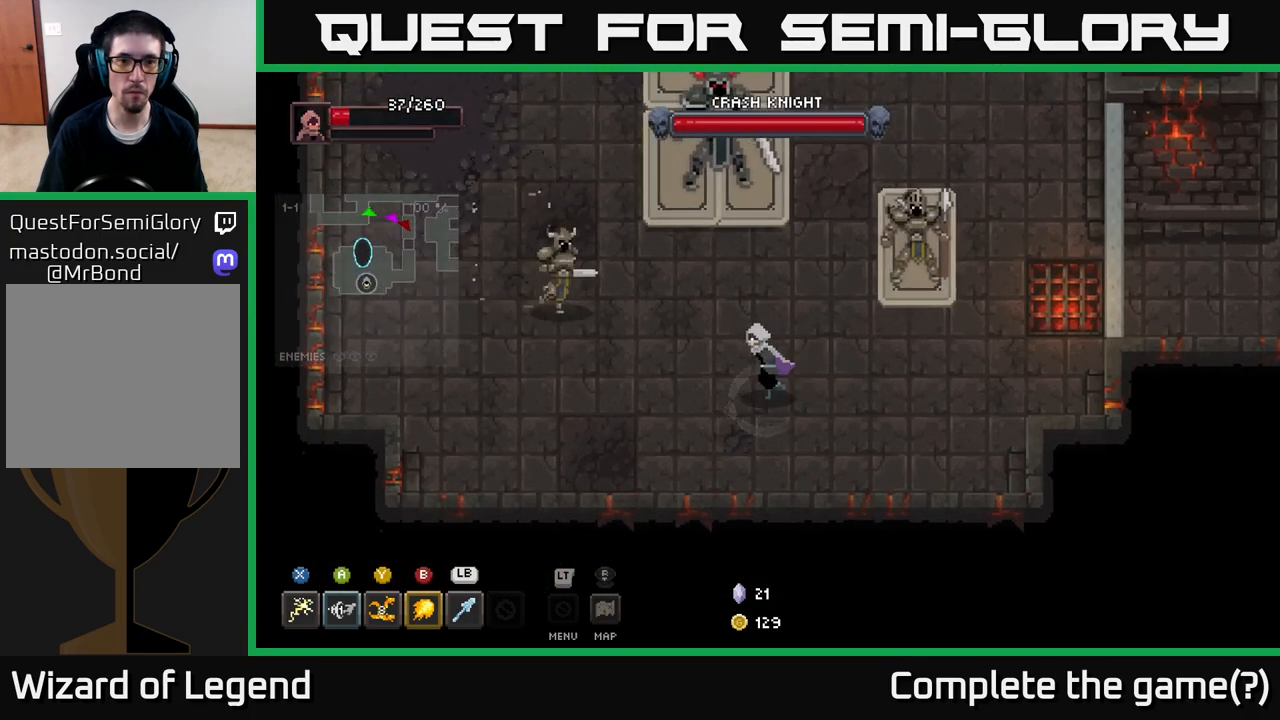
{"buttons": [], "left_stick": "down-left", "right_stick": "center", "events": [[100, "left_stick", "down-left"]]}
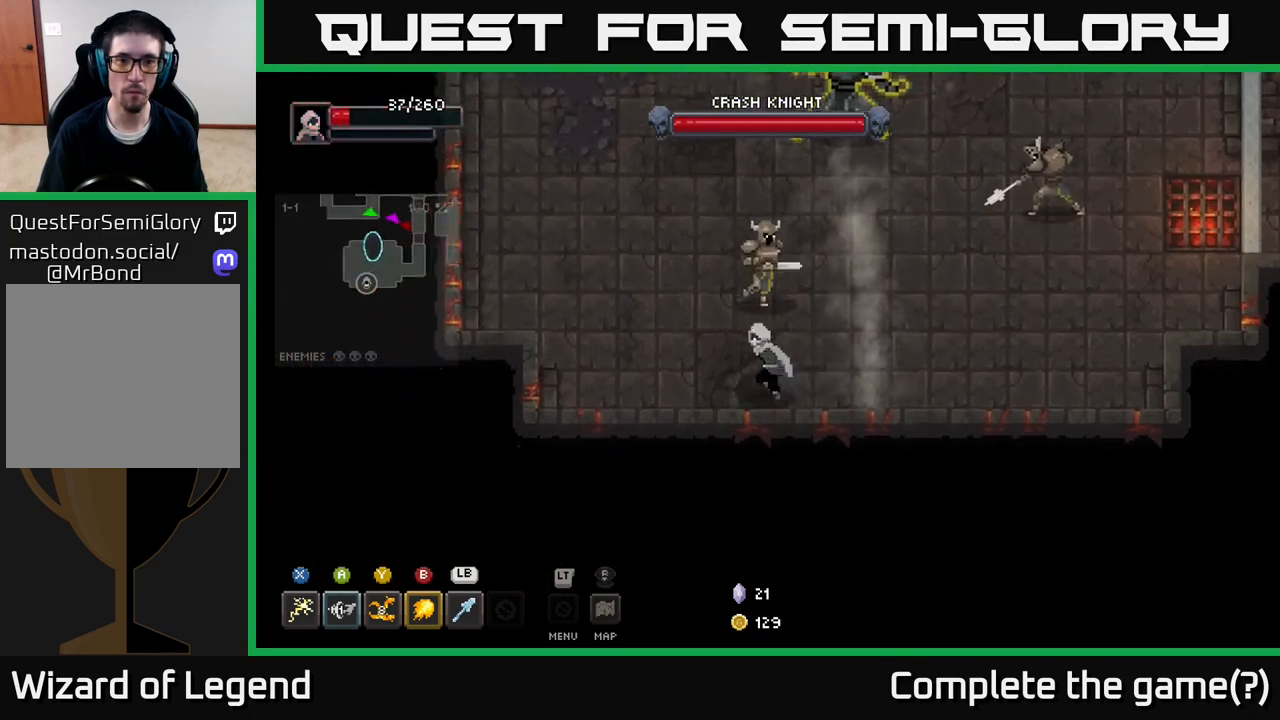
{"buttons": [], "left_stick": "up-left", "right_stick": "center"}
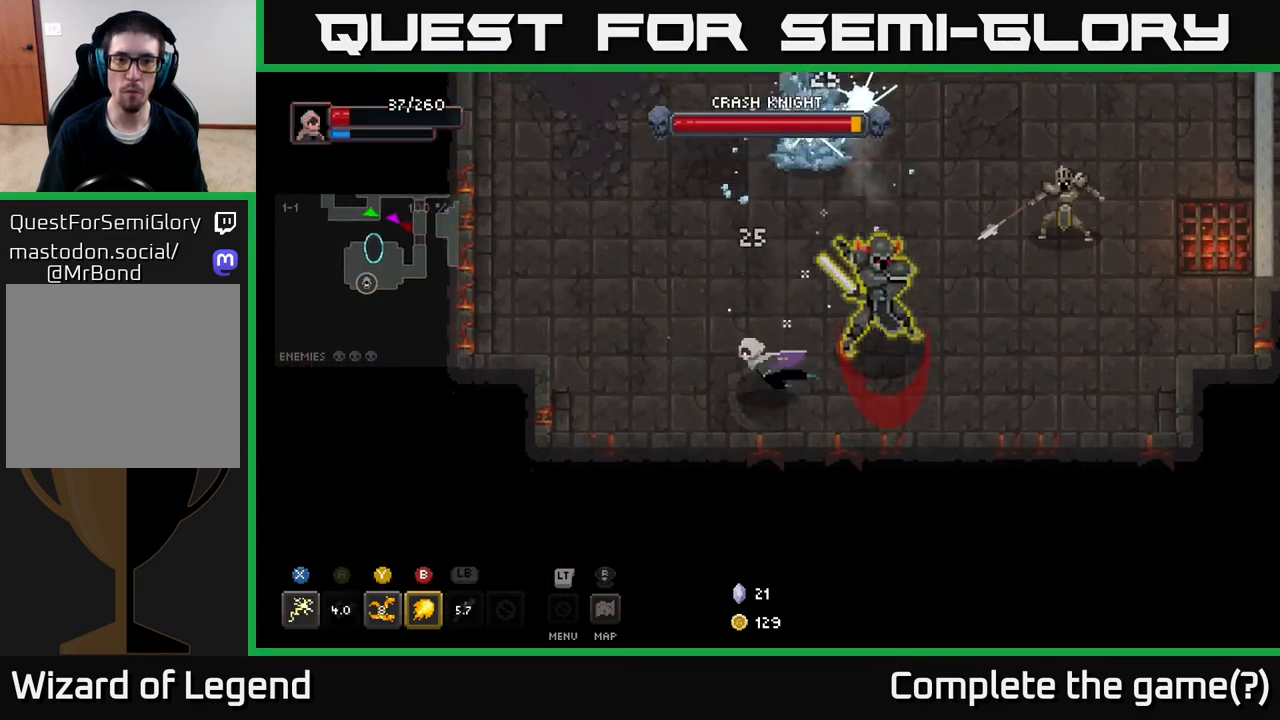
{"buttons": [], "left_stick": "right", "right_stick": "center", "events": [[33, "A", "down"], [183, "A", "up"], [383, "left_stick", "up-right"], [450, "left_stick", "right"]]}
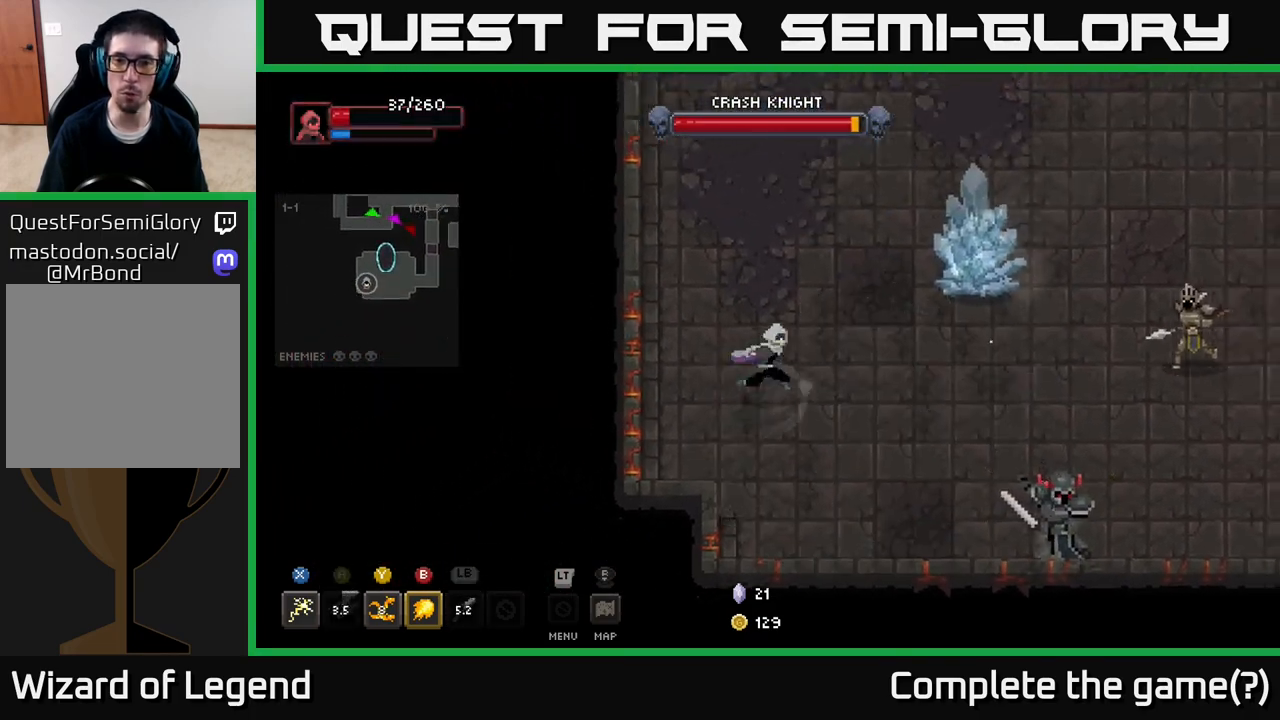
{"buttons": [], "left_stick": "down-right", "right_stick": "center", "events": [[100, "left_stick", "up-right"], [300, "left_stick", "down-right"]]}
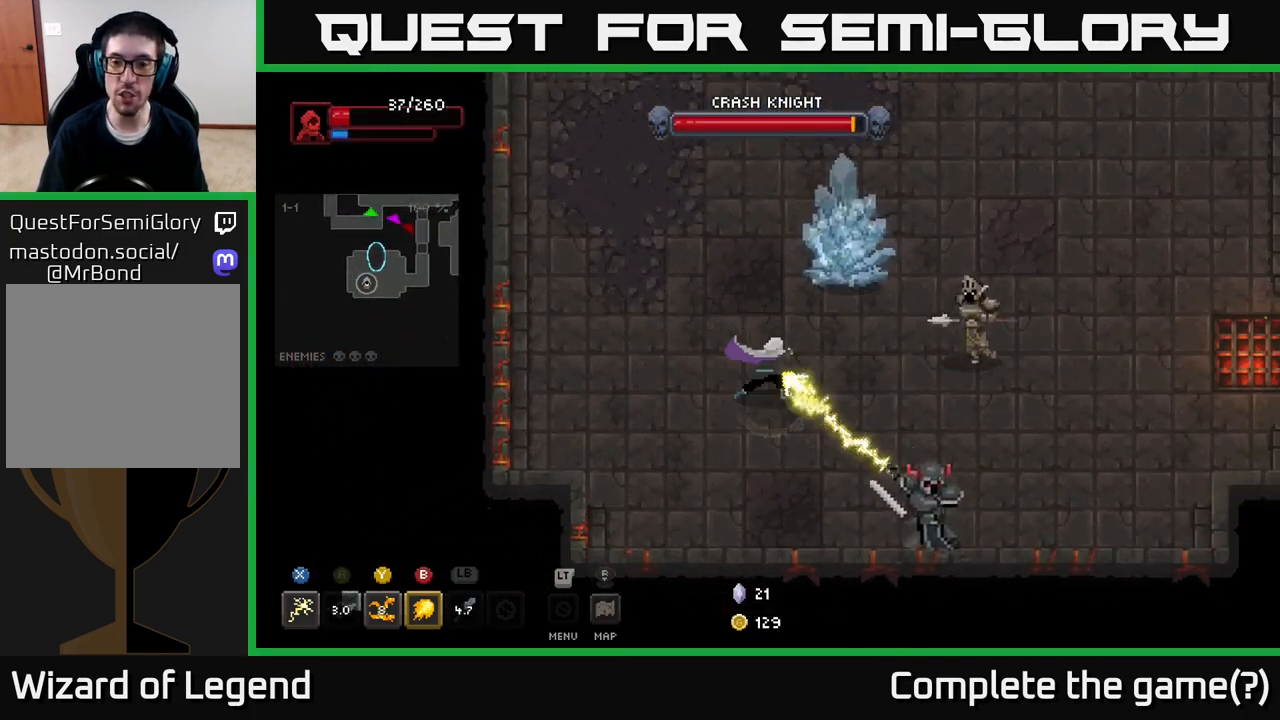
{"buttons": [], "left_stick": "up-left", "right_stick": "center", "events": [[17, "X", "down"], [333, "left_stick", "center"], [450, "X", "up"], [467, "left_stick", "up-left"]]}
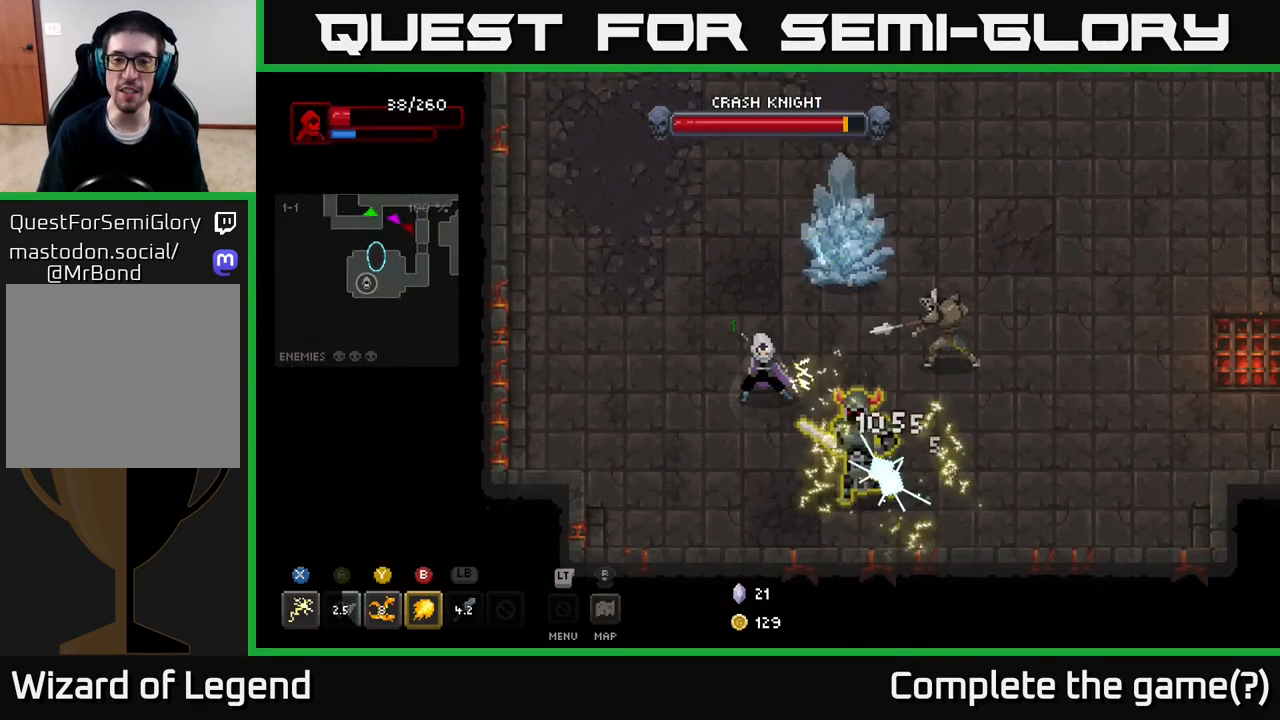
{"buttons": ["A"], "left_stick": "up-right", "right_stick": "center", "events": [[100, "left_stick", "up"], [167, "A", "down"], [433, "left_stick", "up-right"]]}
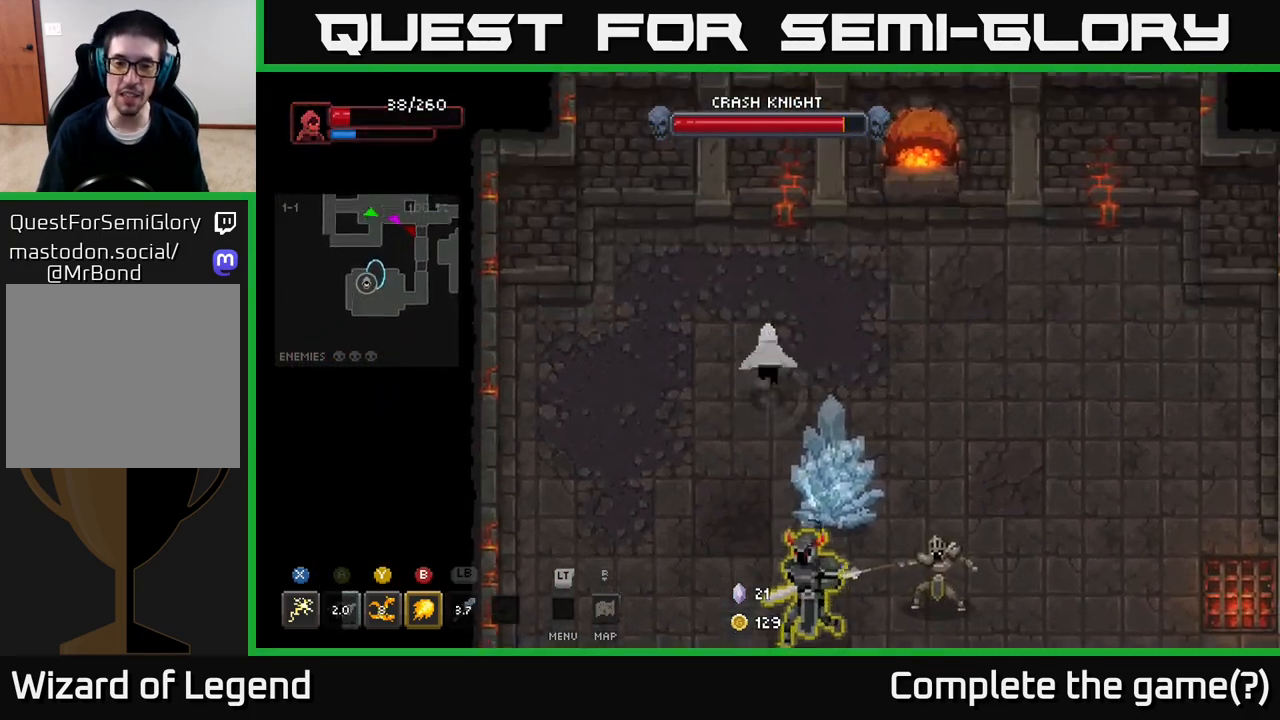
{"buttons": [], "left_stick": "right", "right_stick": "center", "events": [[33, "A", "up"], [250, "left_stick", "right"]]}
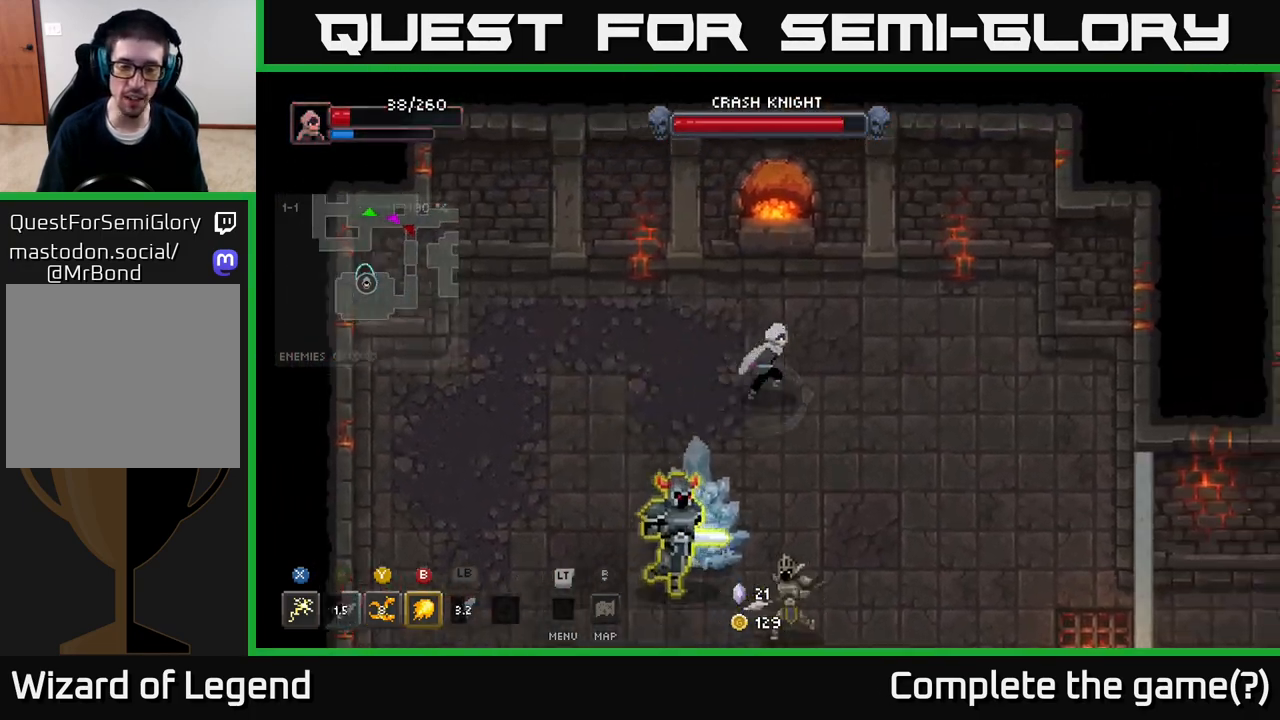
{"buttons": ["X"], "left_stick": "down-left", "right_stick": "center", "events": [[400, "left_stick", "down-left"], [433, "X", "down"]]}
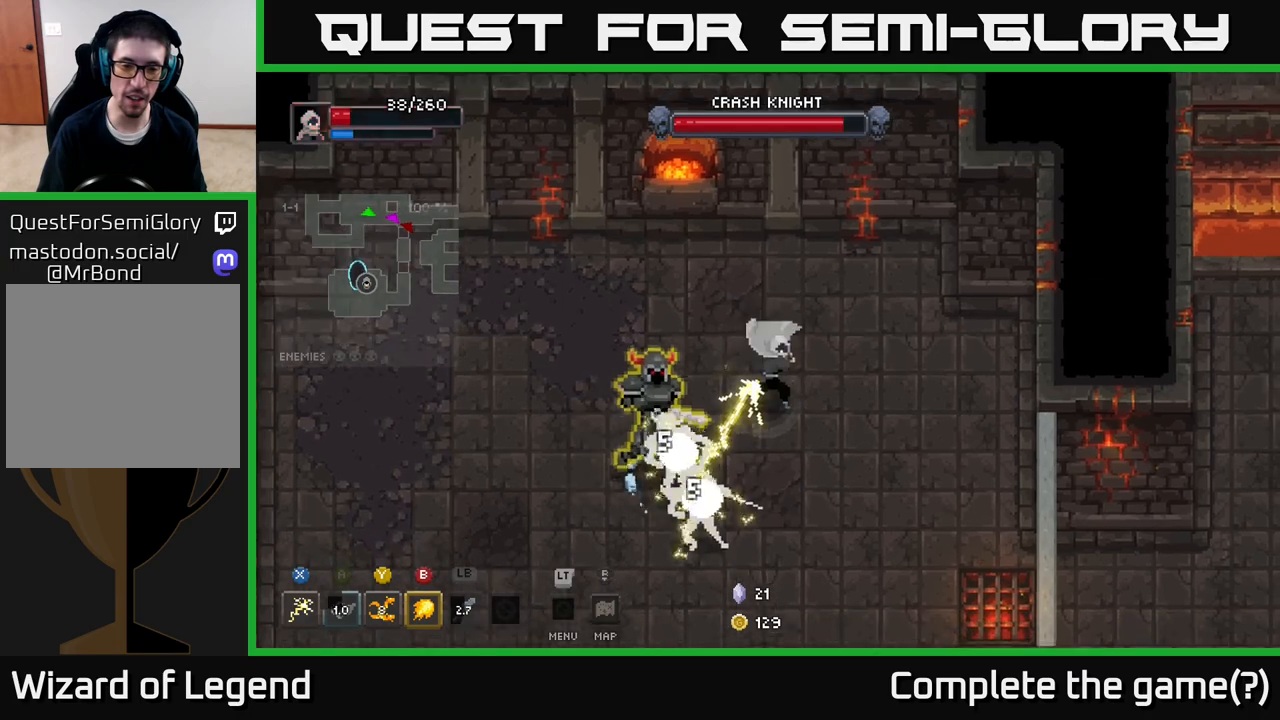
{"buttons": ["A"], "left_stick": "down-right", "right_stick": "center", "events": [[283, "left_stick", "down-right"], [400, "X", "up"], [467, "A", "down"]]}
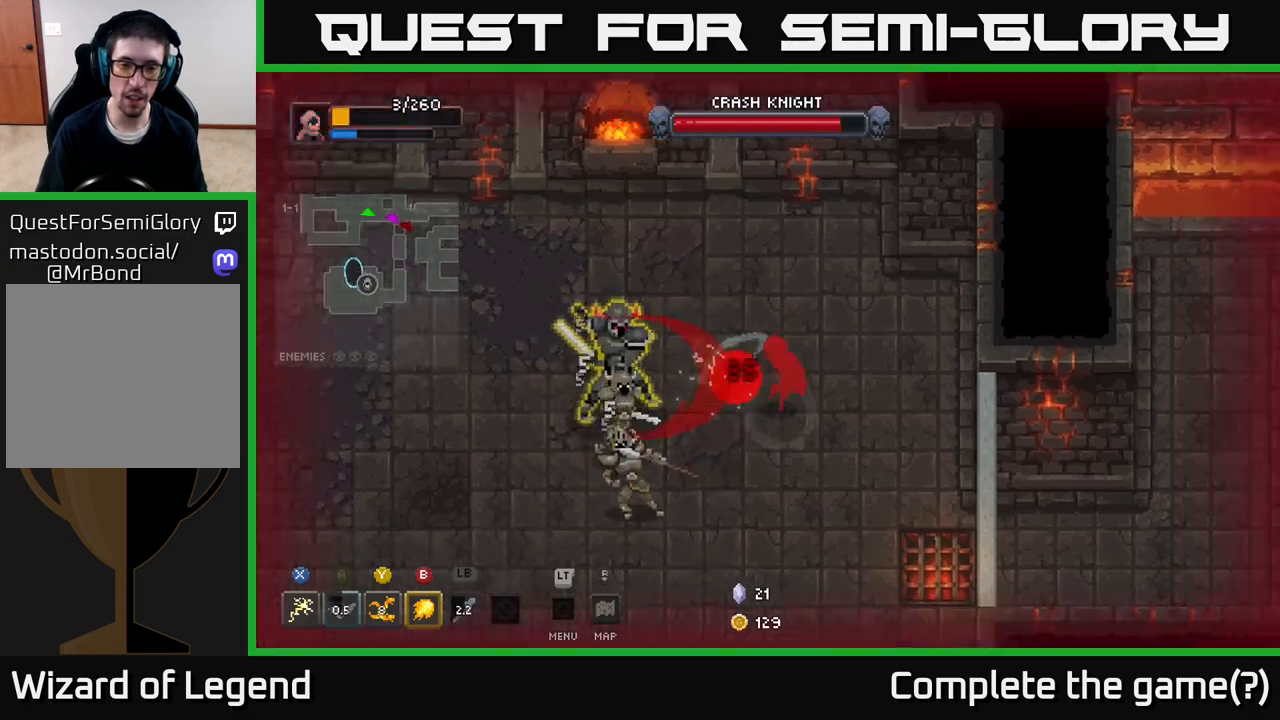
{"buttons": [], "left_stick": "down-left", "right_stick": "center", "events": [[133, "A", "up"], [150, "A", "down"], [300, "A", "up"], [417, "left_stick", "down-left"]]}
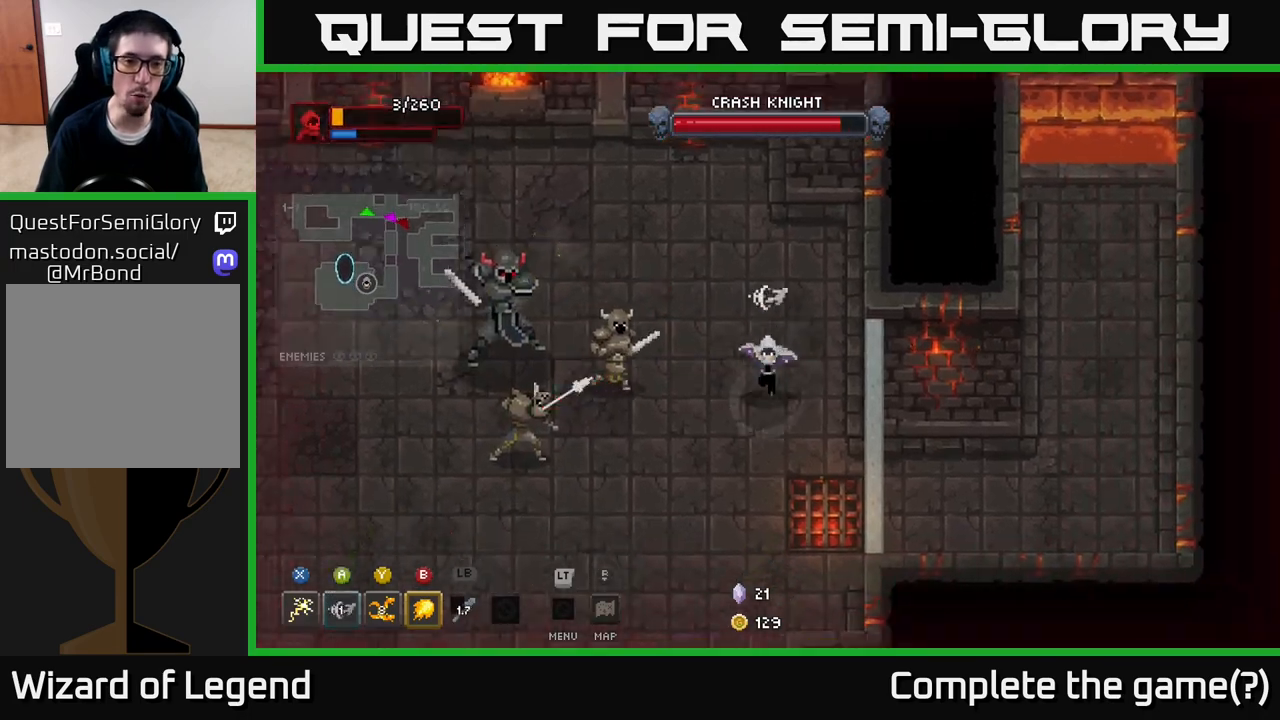
{"buttons": [], "left_stick": "up-left", "right_stick": "center", "events": [[83, "A", "down"], [233, "left_stick", "down"], [300, "A", "up"], [500, "left_stick", "up-left"]]}
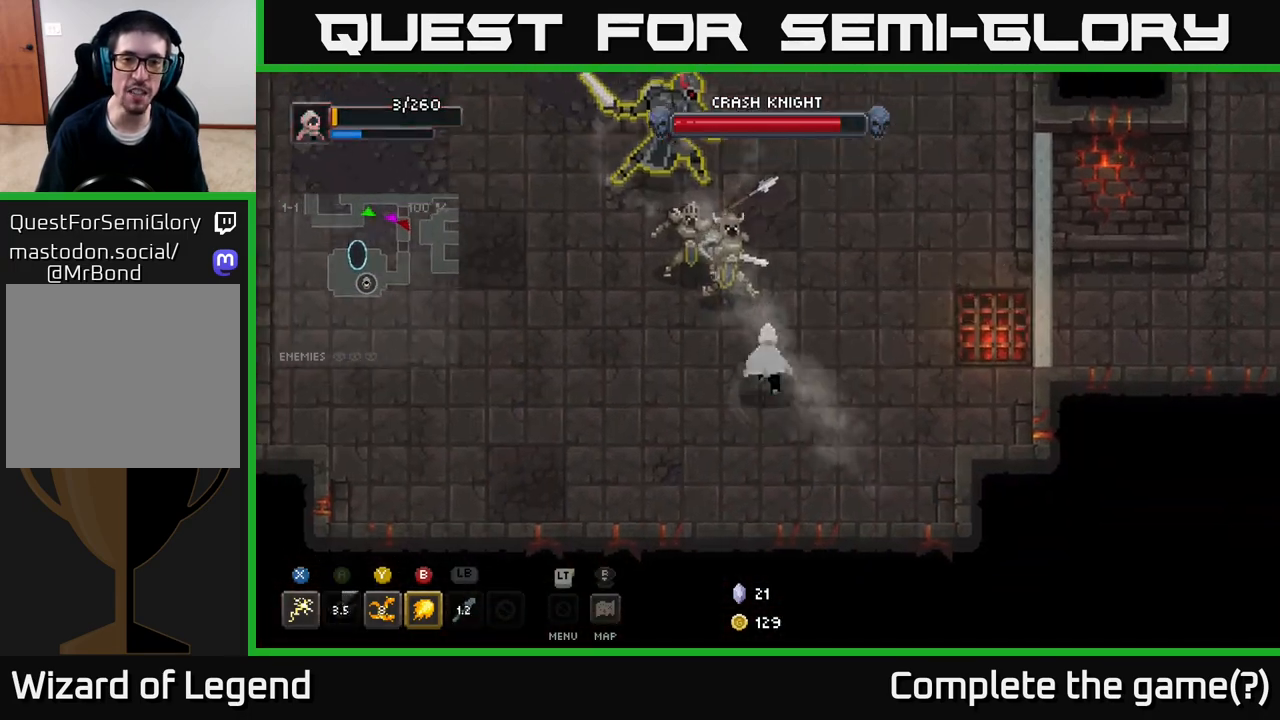
{"buttons": ["X"], "left_stick": "up-left", "right_stick": "center", "events": [[100, "X", "down"]]}
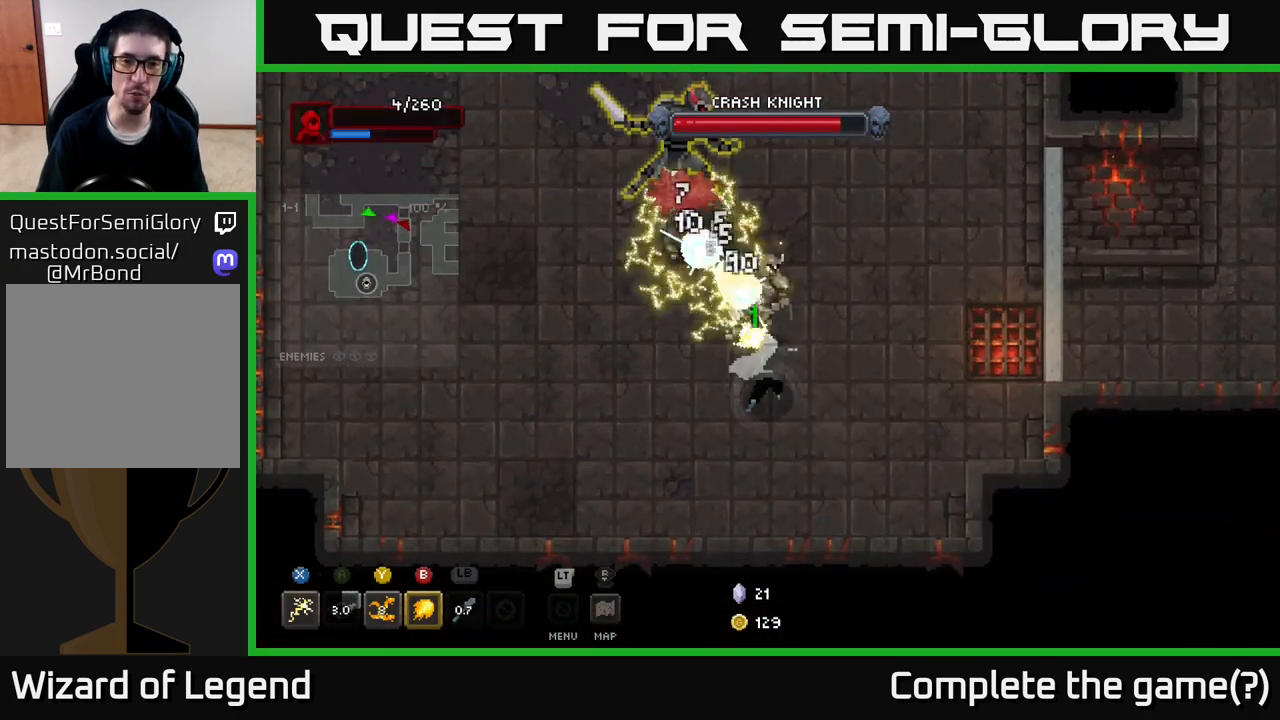
{"buttons": [], "left_stick": "up-left", "right_stick": "center", "events": [[133, "X", "up"], [283, "X", "down"], [467, "X", "up"]]}
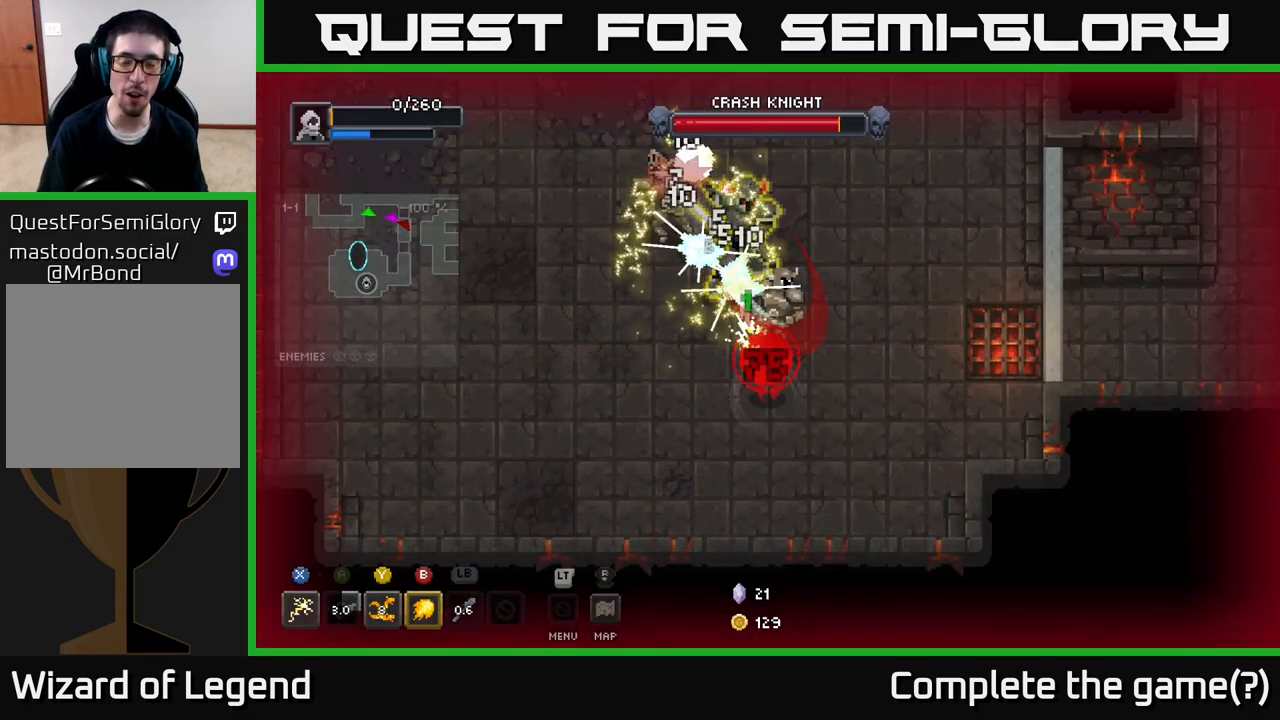
{"buttons": [], "left_stick": "center", "right_stick": "center", "events": [[17, "left_stick", "left"], [50, "A", "down"], [183, "A", "up"], [217, "left_stick", "center"]]}